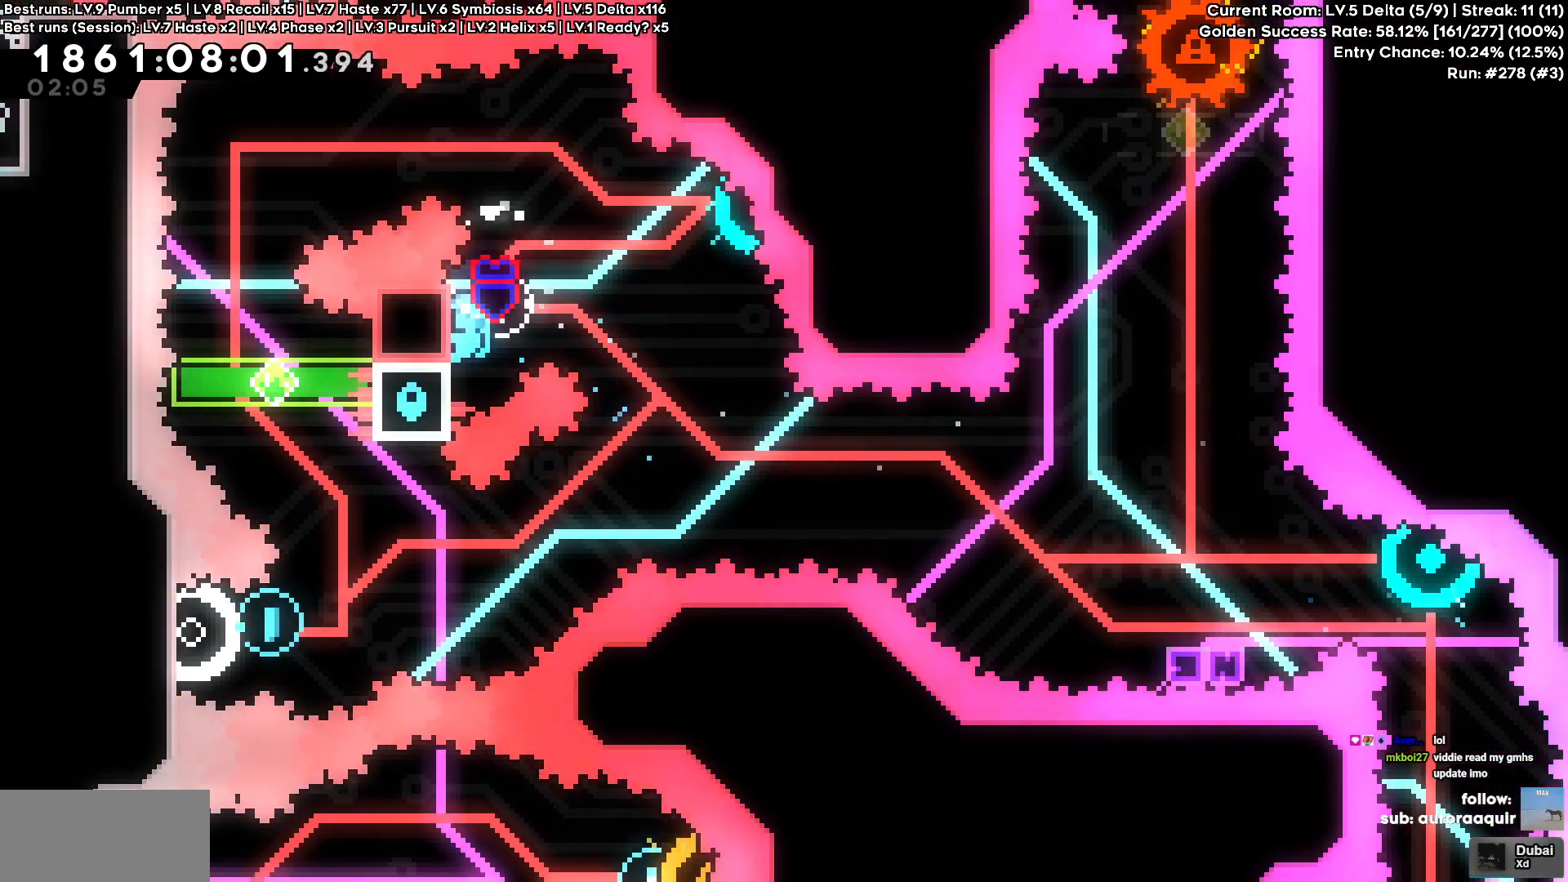
Gameplay with keyboard and mouse; each line is a JSON object with the keys held at the frame after it. "events" lists presses ("down") and releases ("up") of "a", "d", "s" and "w" between this image and that frame as [ms after this image, input, new state], when the widget could be followed in between. No other keys are recorded. Mouse buttons are not recorded. Not read: mouse_move.
{"keys": []}
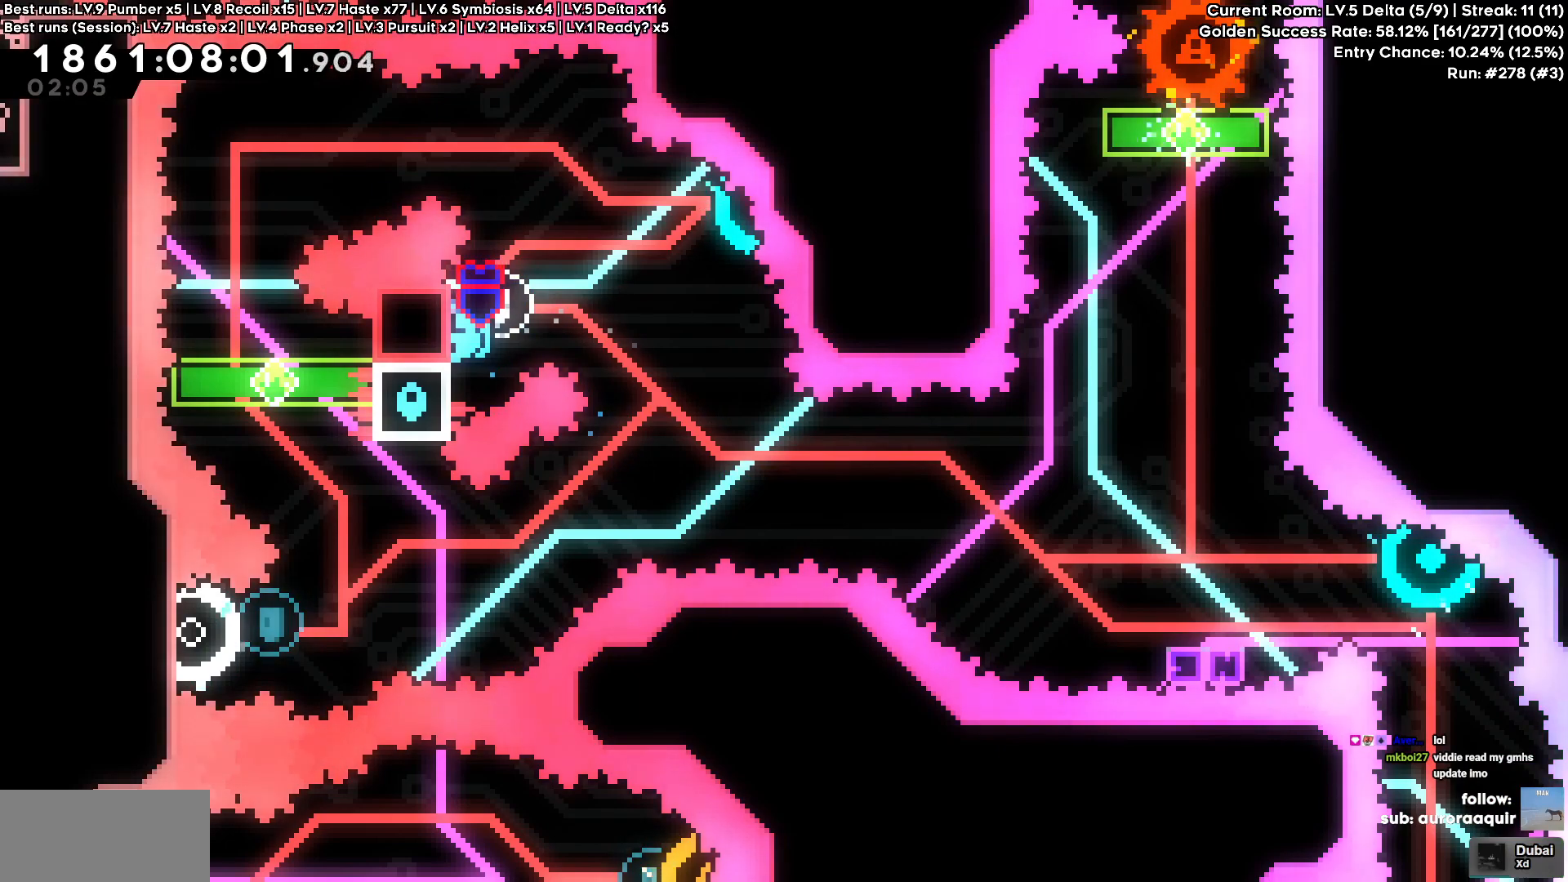
{"keys": [], "events": [[217, "w", "down"], [250, "w", "up"]]}
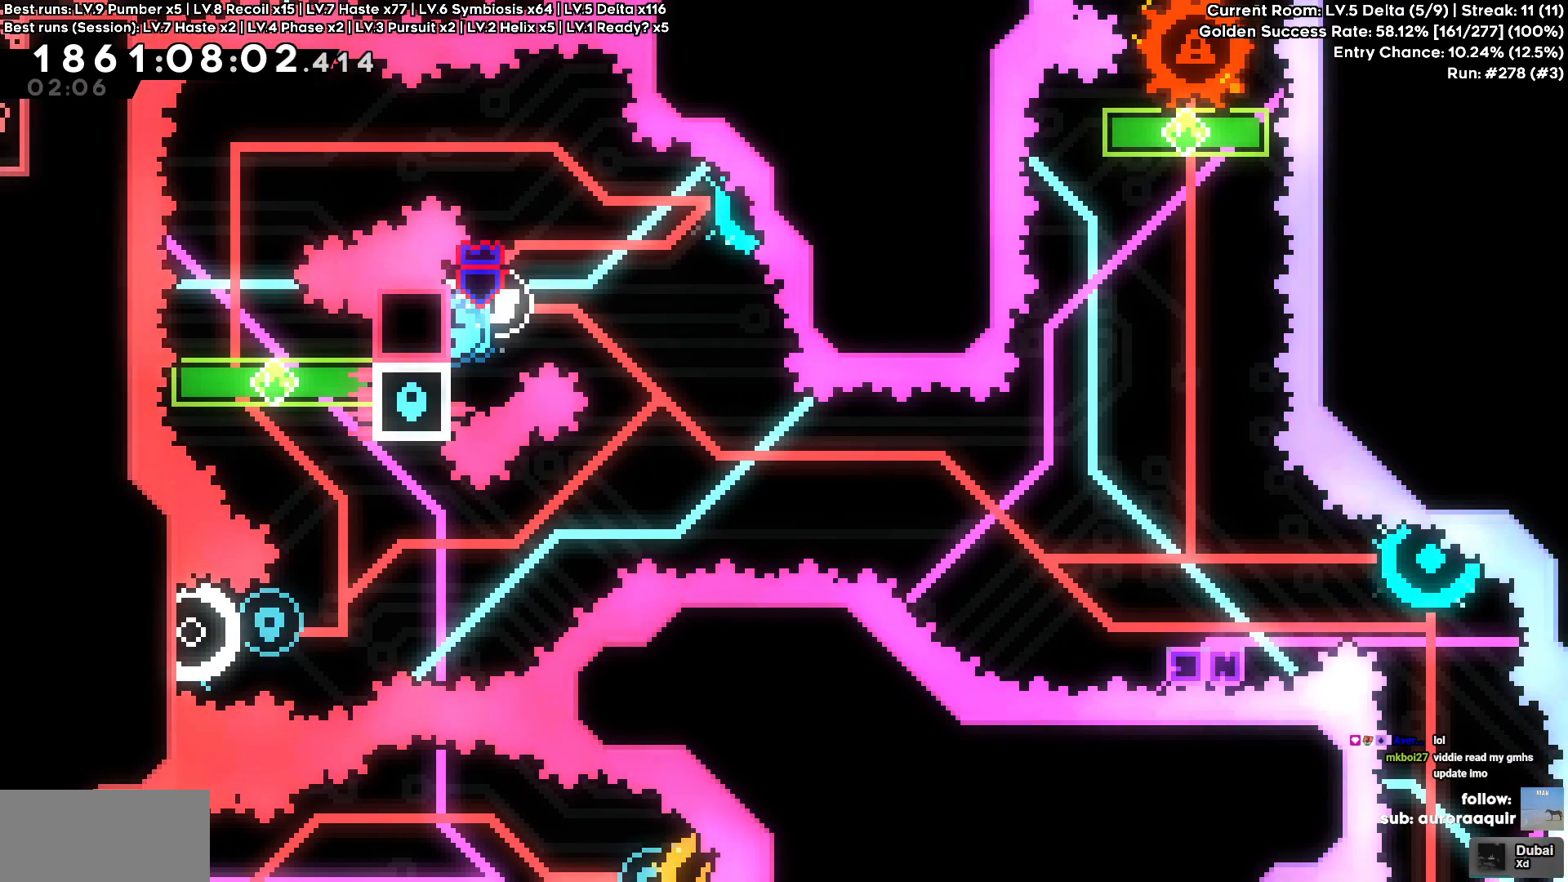
{"keys": ["d"], "events": [[33, "d", "down"]]}
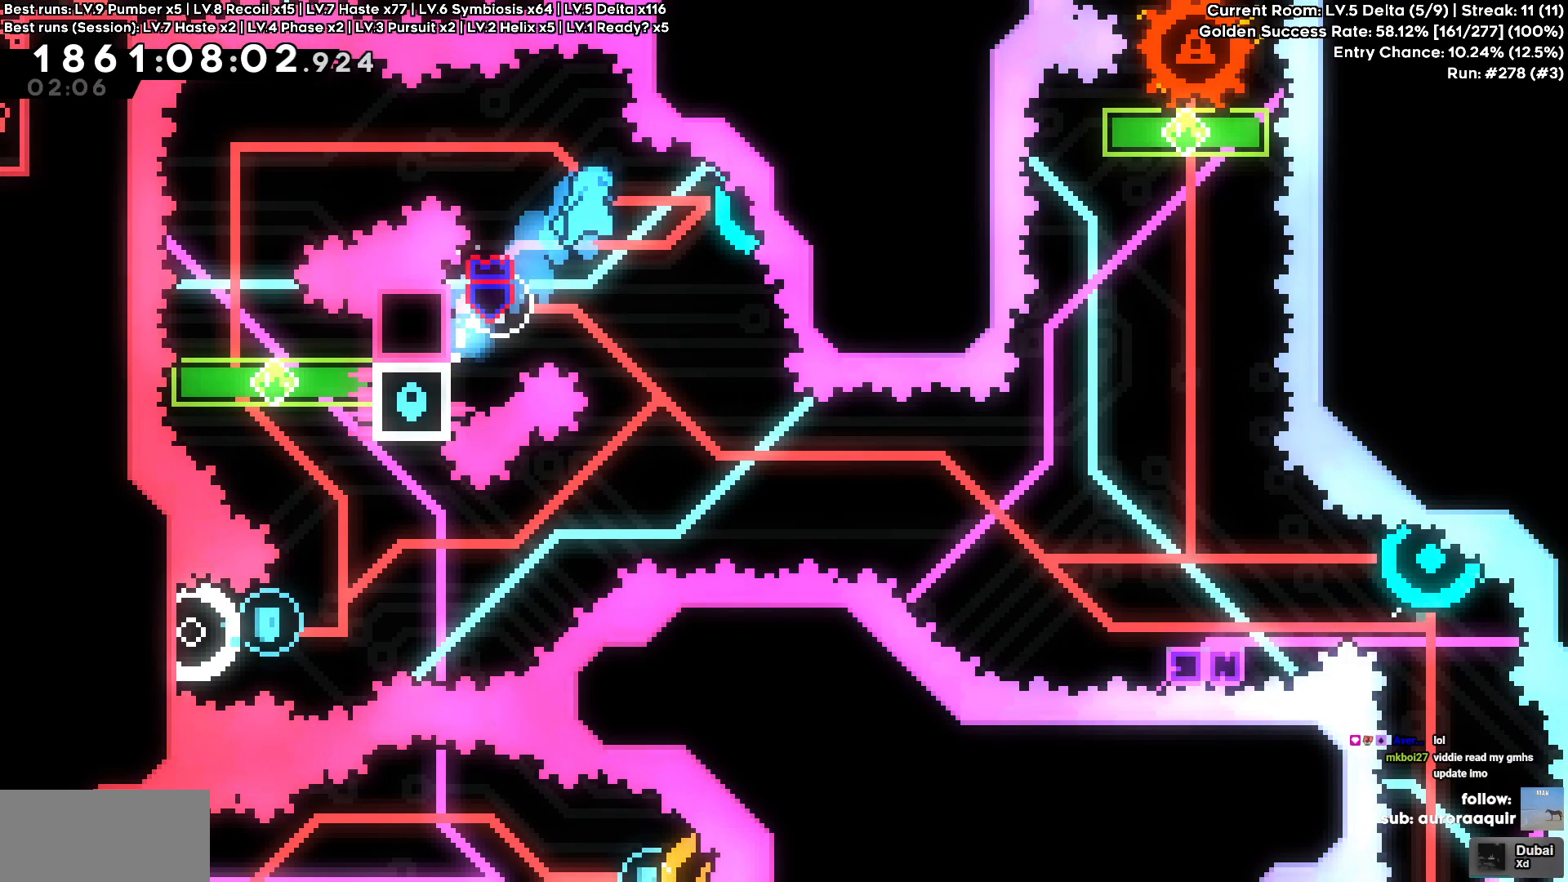
{"keys": ["d"], "events": []}
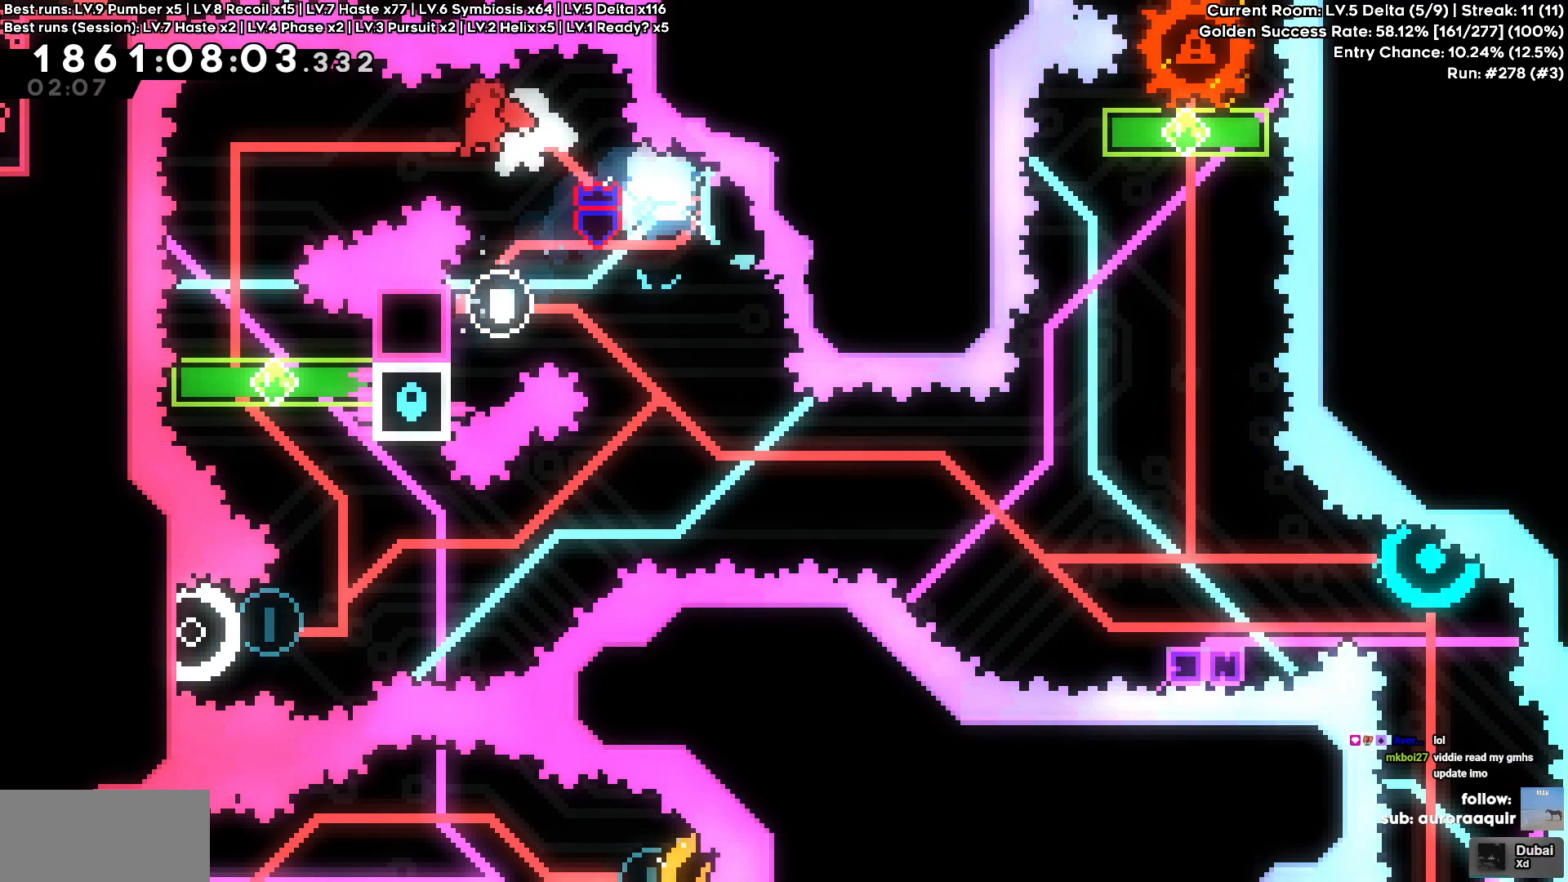
{"keys": ["d"], "events": [[67, "d", "up"], [250, "s", "down"], [450, "d", "down"], [450, "s", "up"]]}
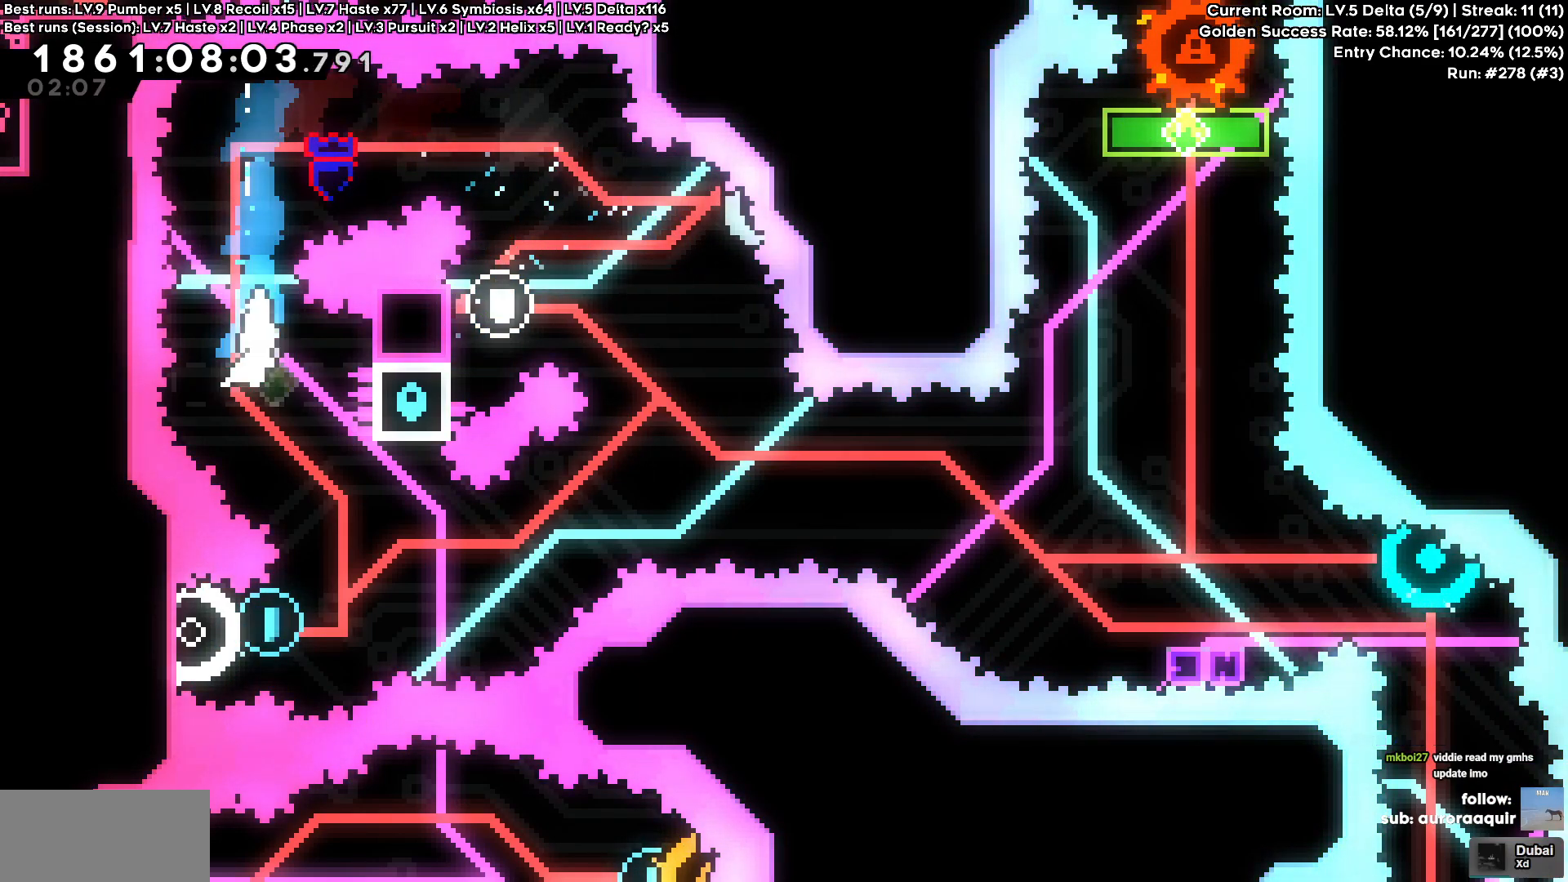
{"keys": ["a"], "events": [[367, "d", "up"], [417, "a", "down"]]}
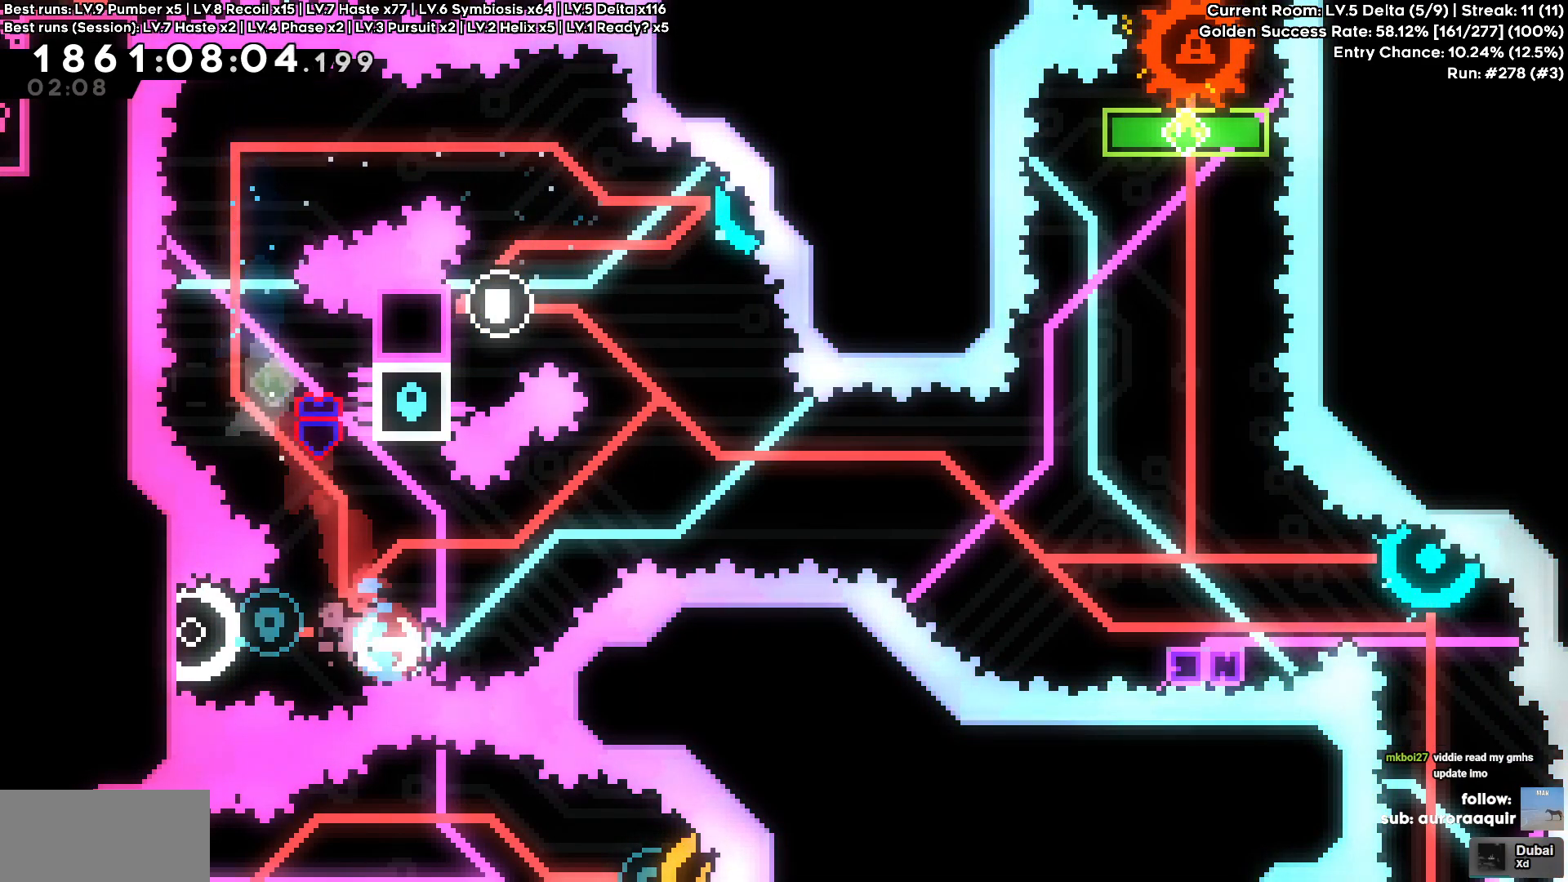
{"keys": [], "events": [[50, "d", "down"], [100, "a", "up"], [433, "d", "up"]]}
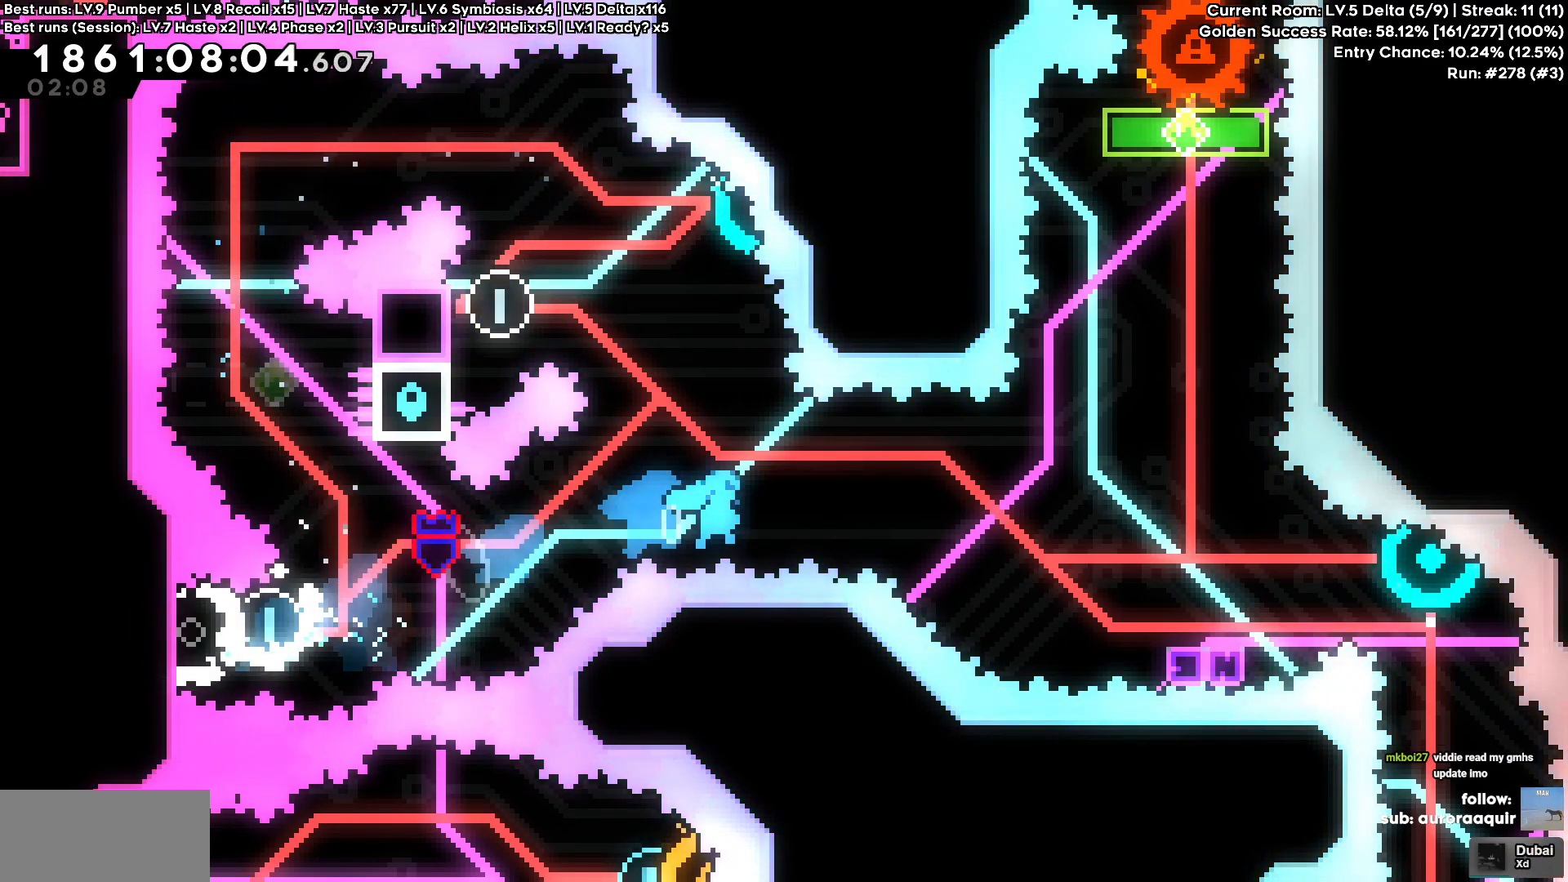
{"keys": [], "events": []}
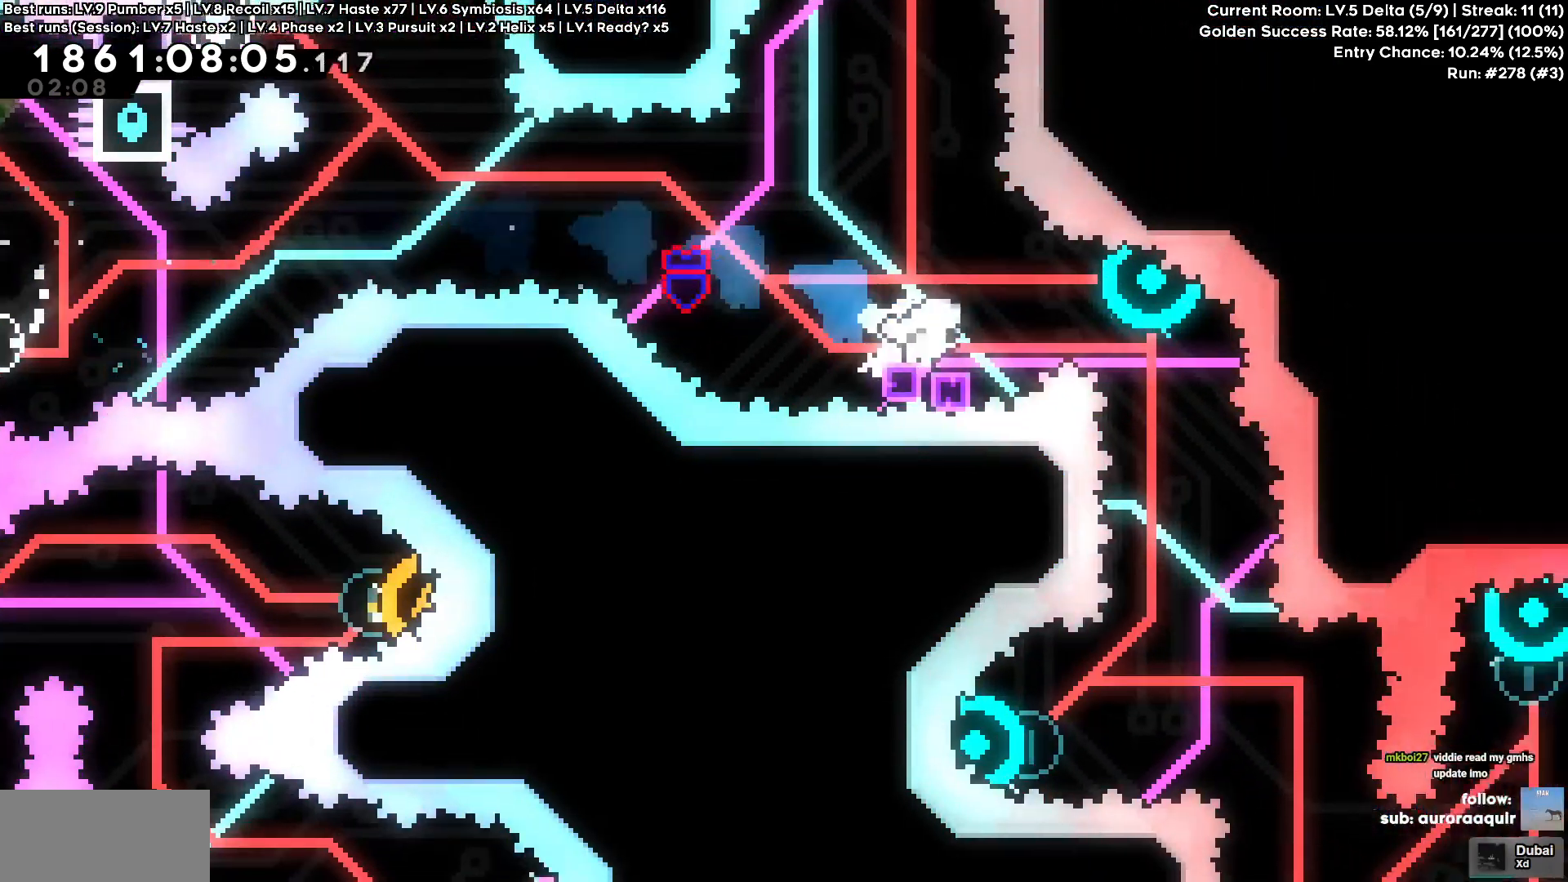
{"keys": [], "events": []}
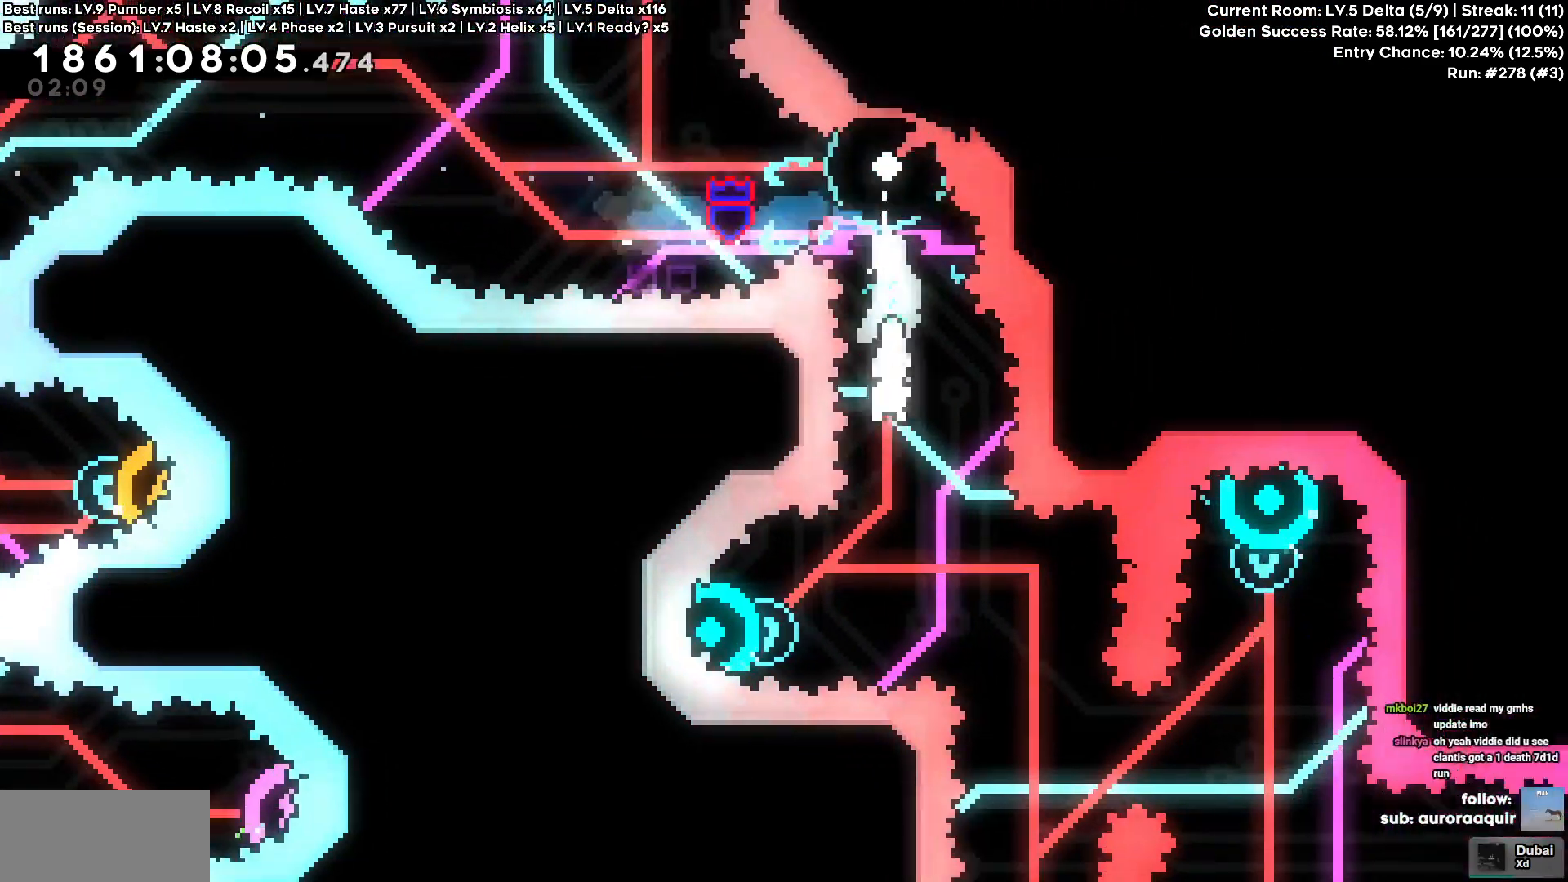
{"keys": [], "events": [[200, "w", "down"], [467, "w", "up"]]}
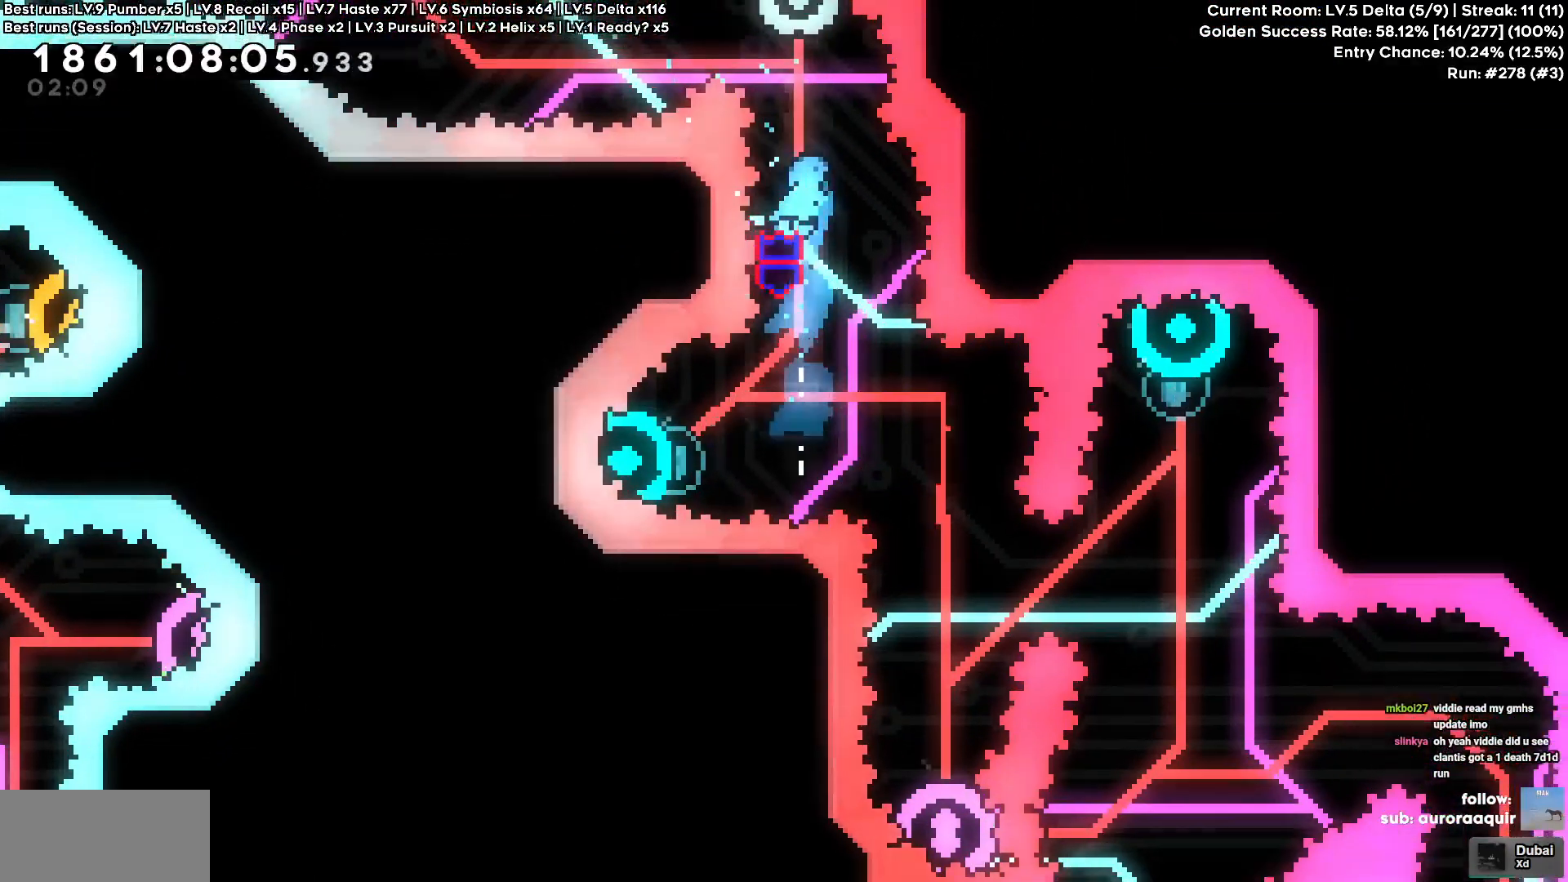
{"keys": ["d"], "events": [[267, "d", "down"]]}
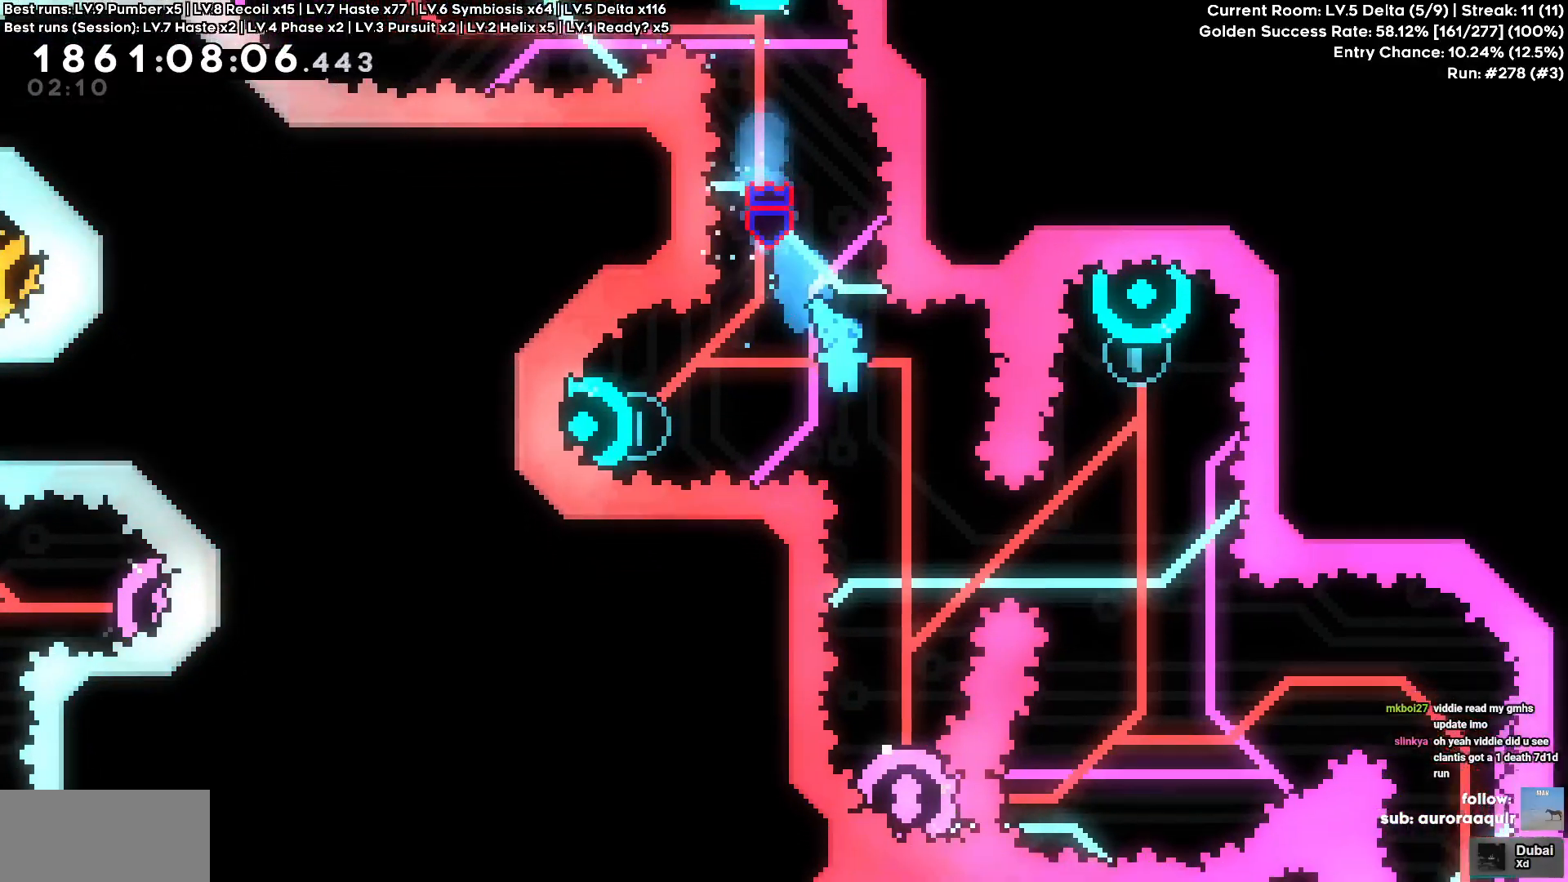
{"keys": [], "events": [[133, "d", "up"], [417, "a", "down"], [467, "a", "up"]]}
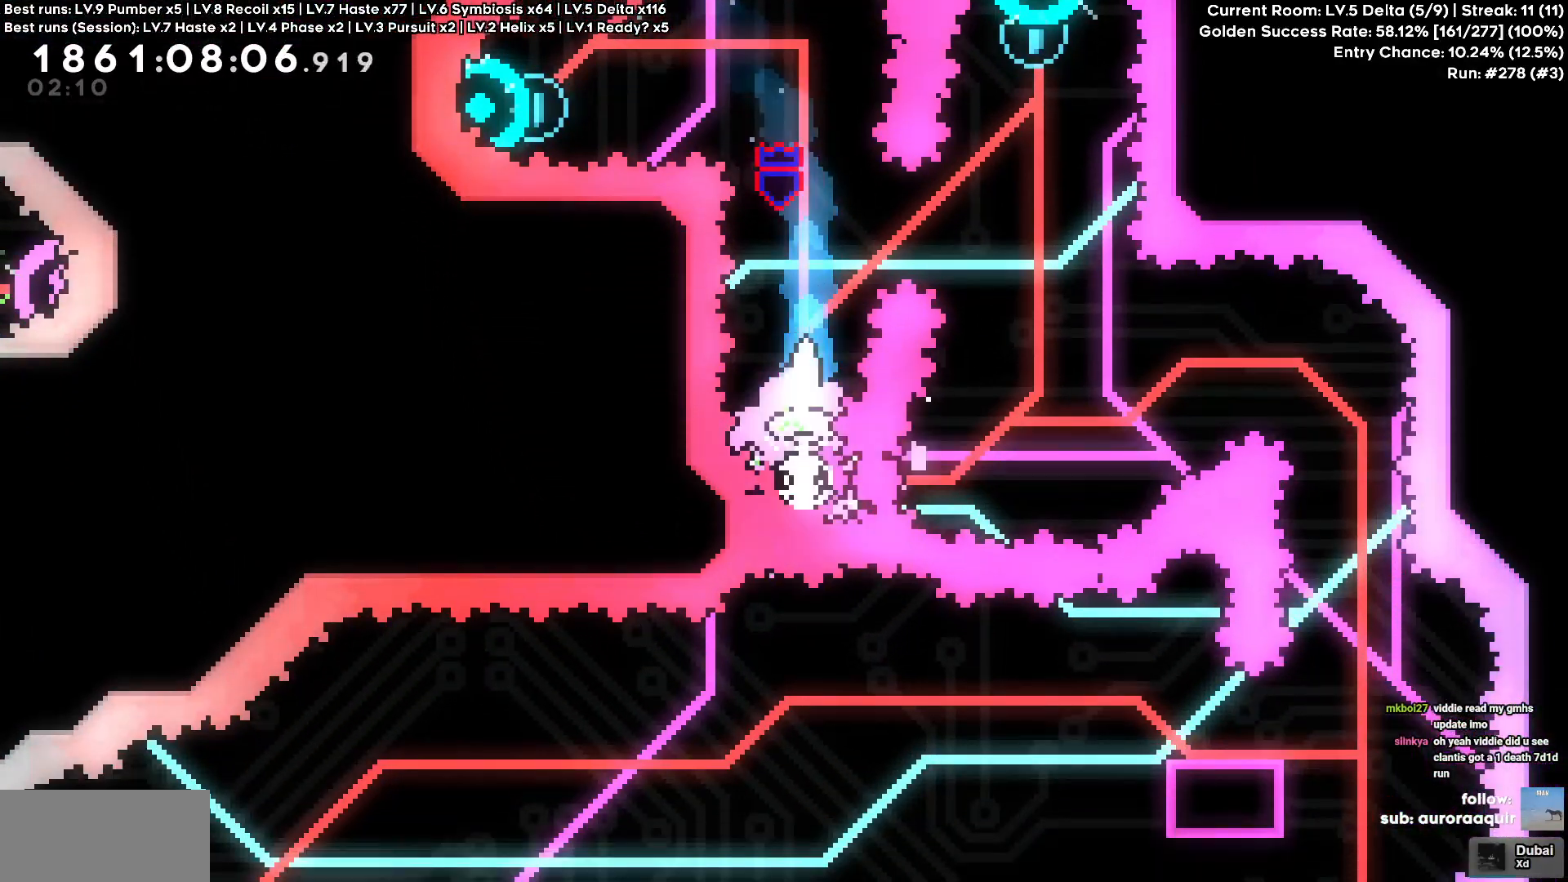
{"keys": ["a"], "events": [[383, "a", "down"]]}
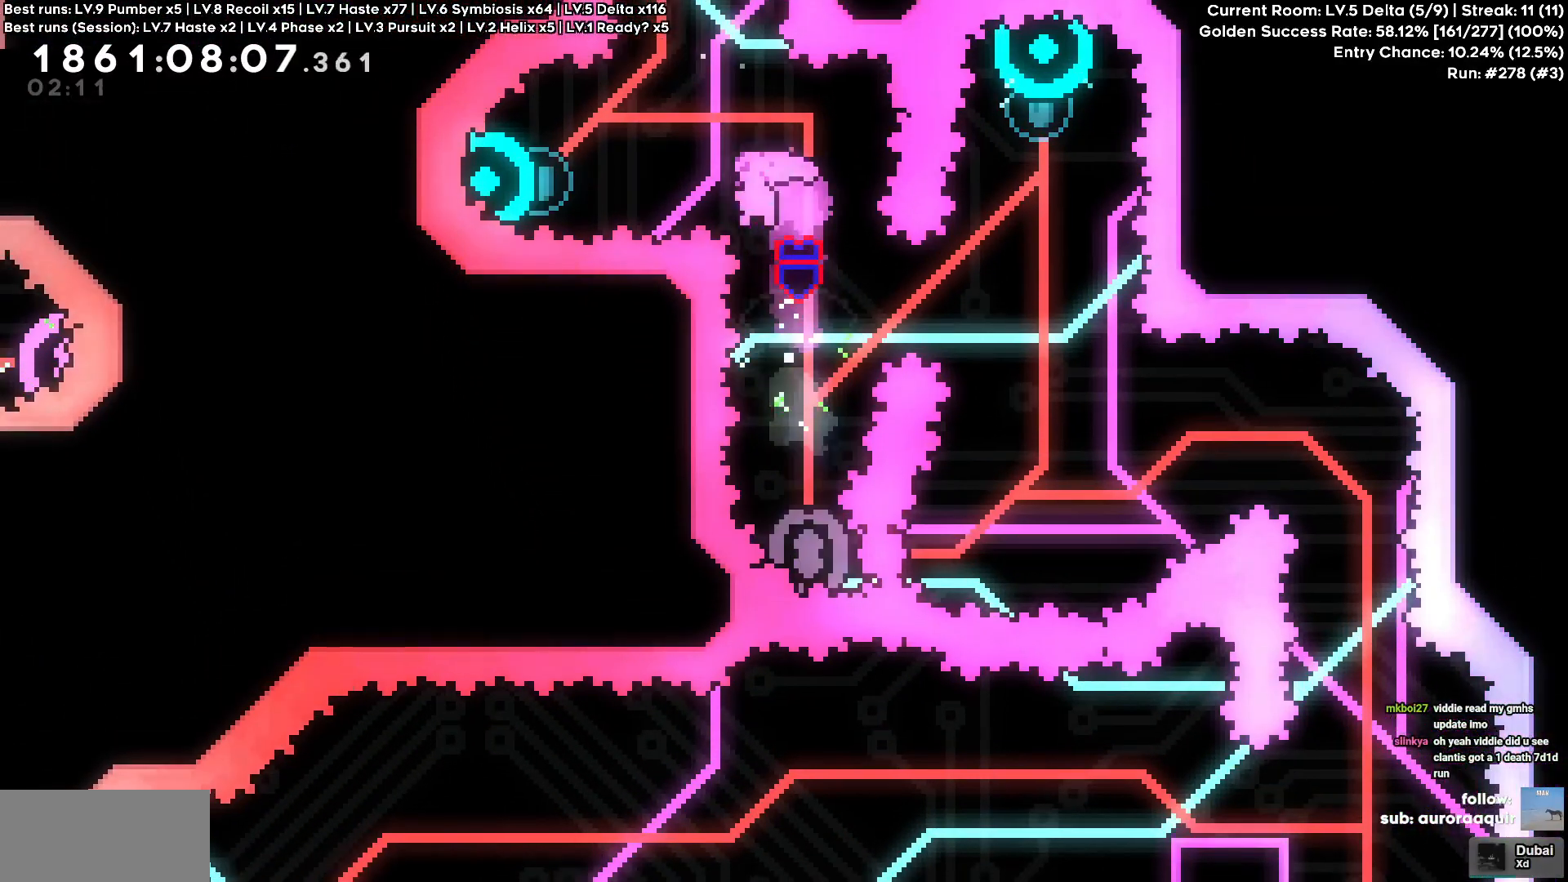
{"keys": [], "events": [[400, "a", "up"]]}
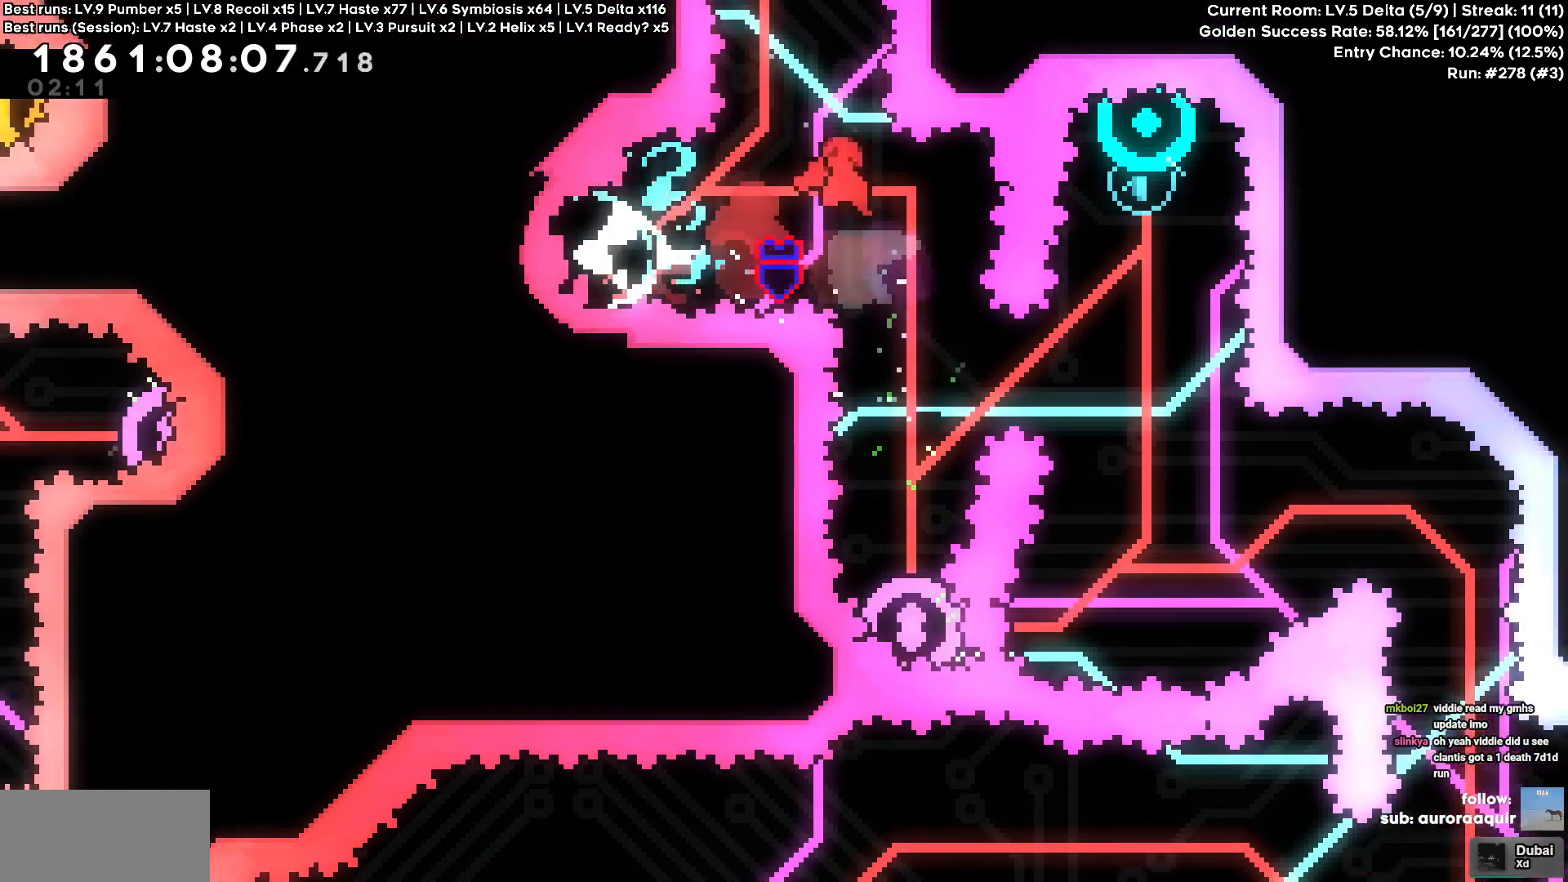
{"keys": [], "events": [[33, "s", "down"], [283, "s", "up"], [300, "d", "down"], [417, "d", "up"]]}
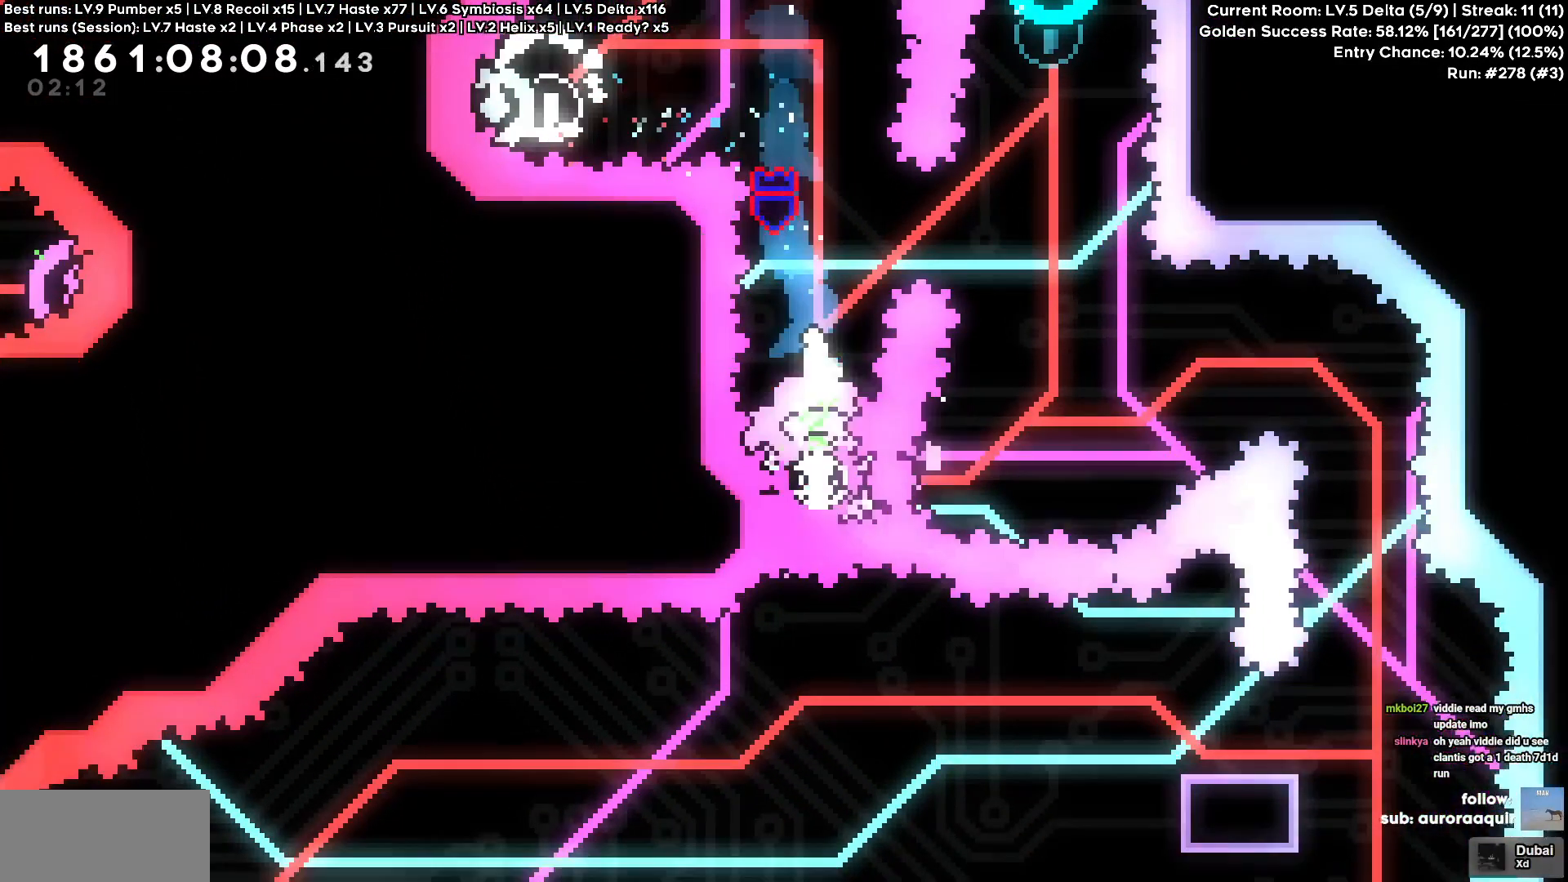
{"keys": [], "events": []}
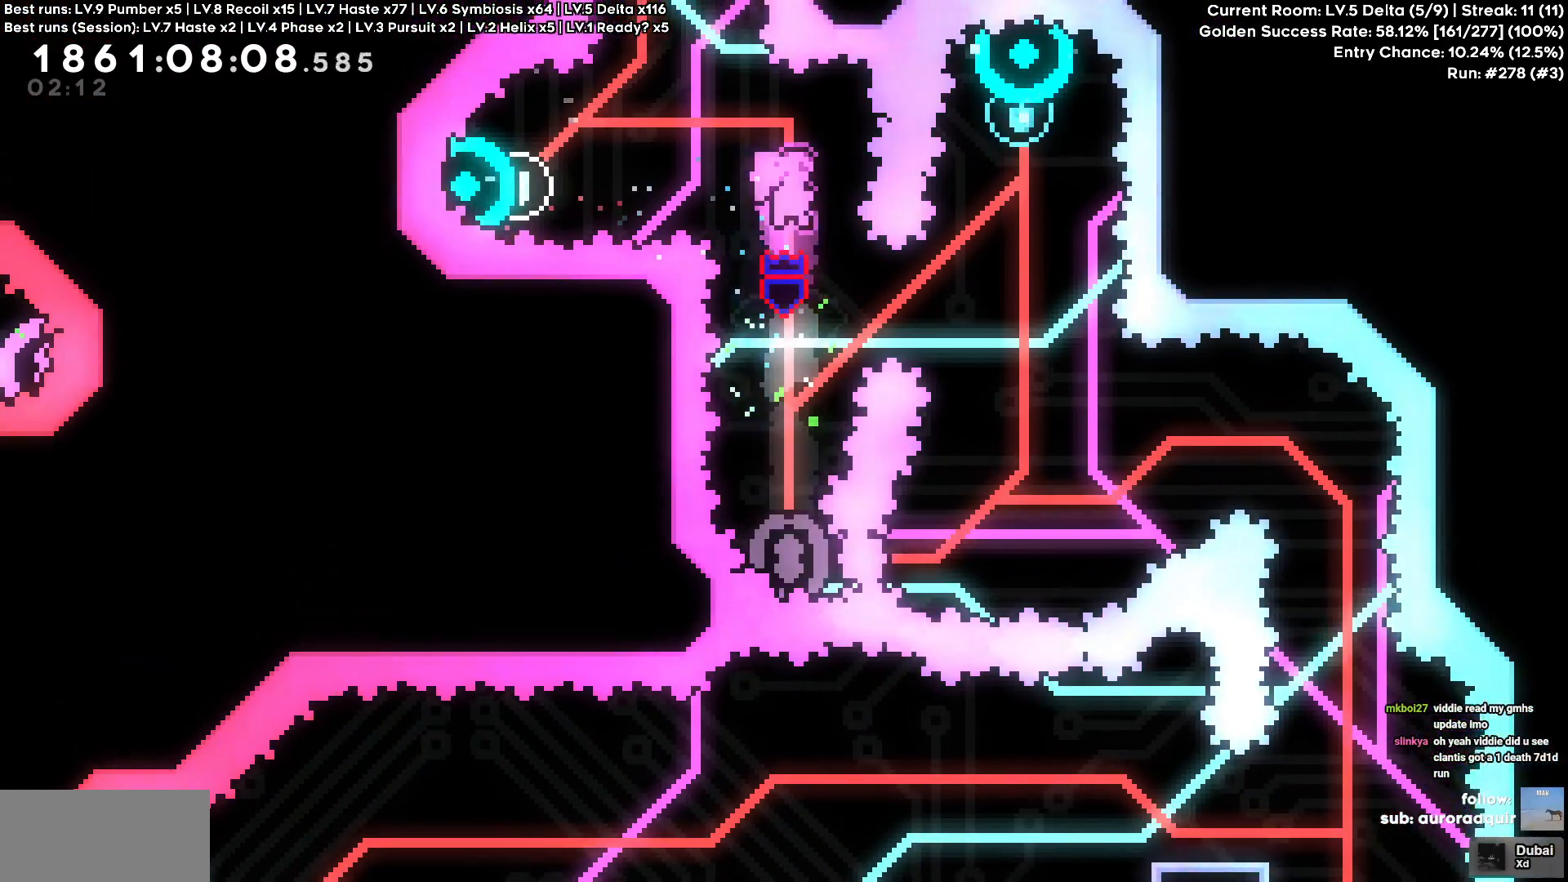
{"keys": []}
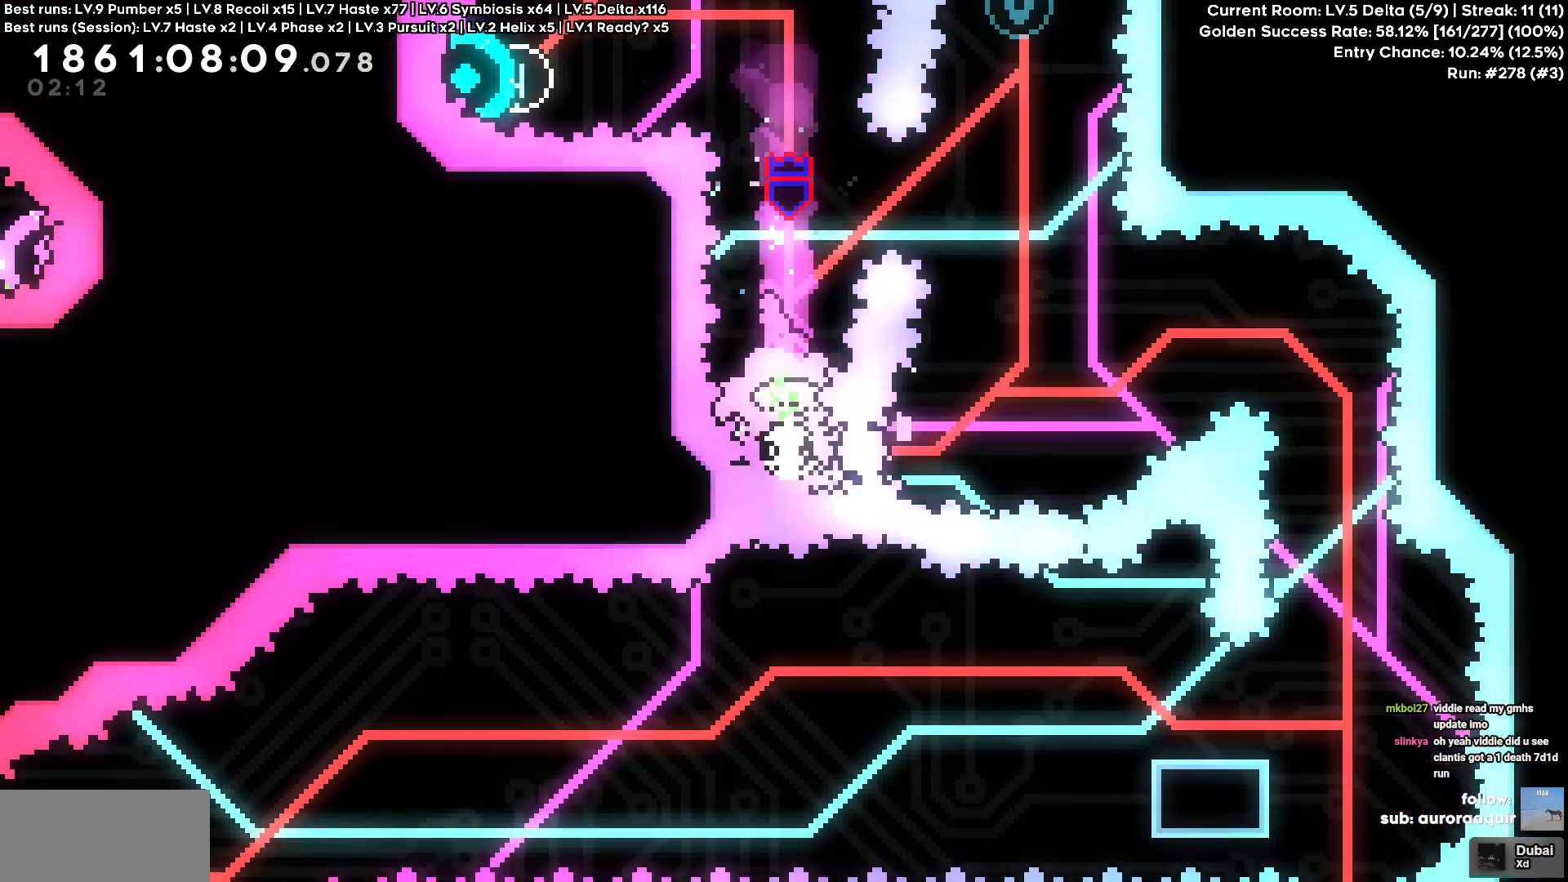
{"keys": [], "events": []}
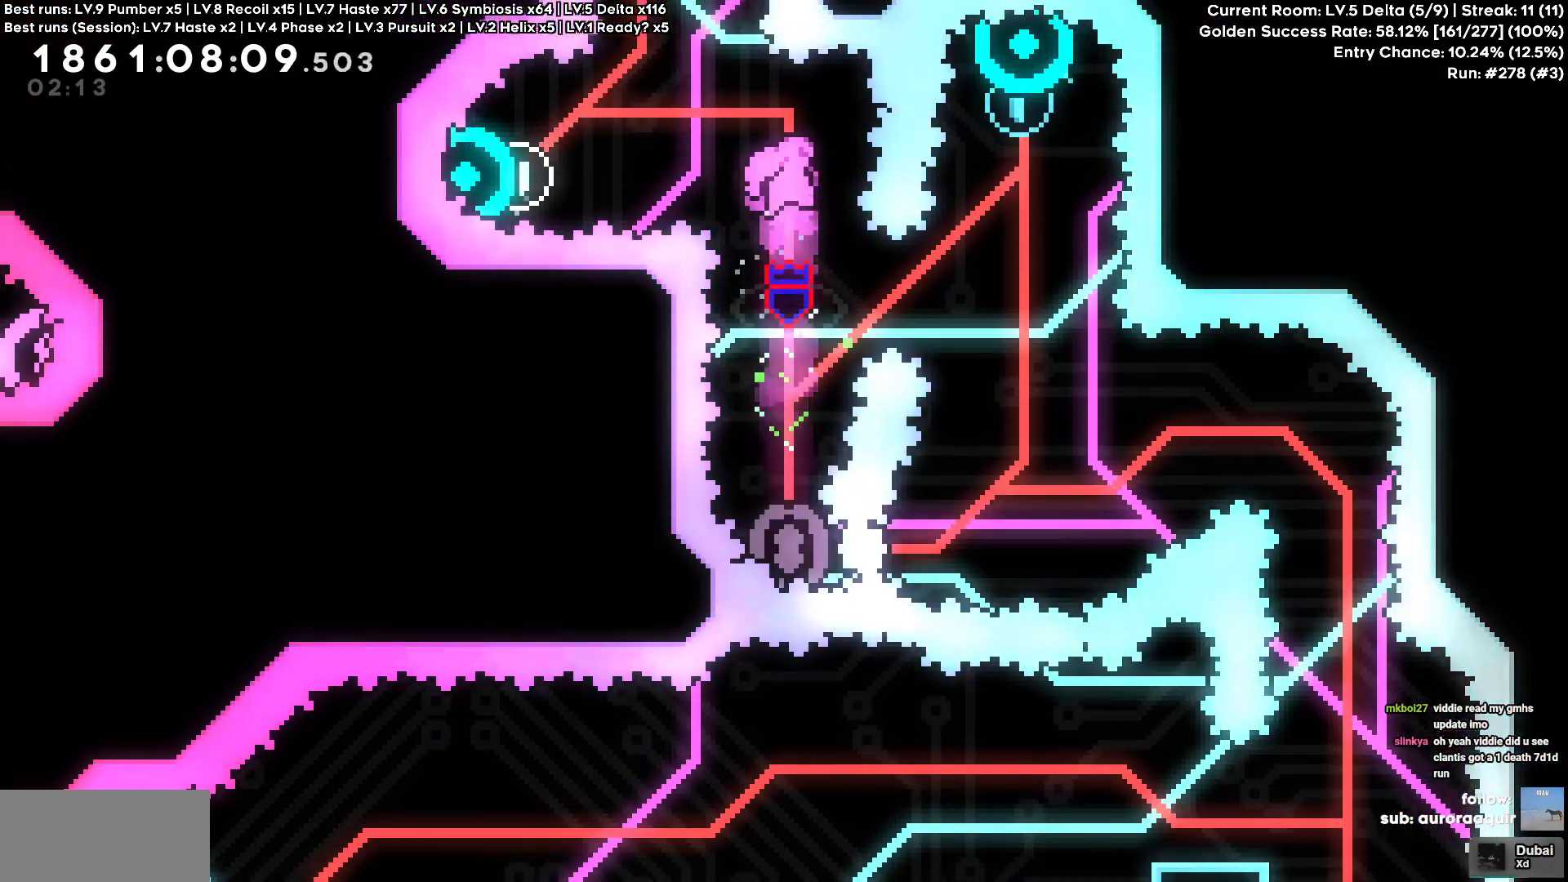
{"keys": []}